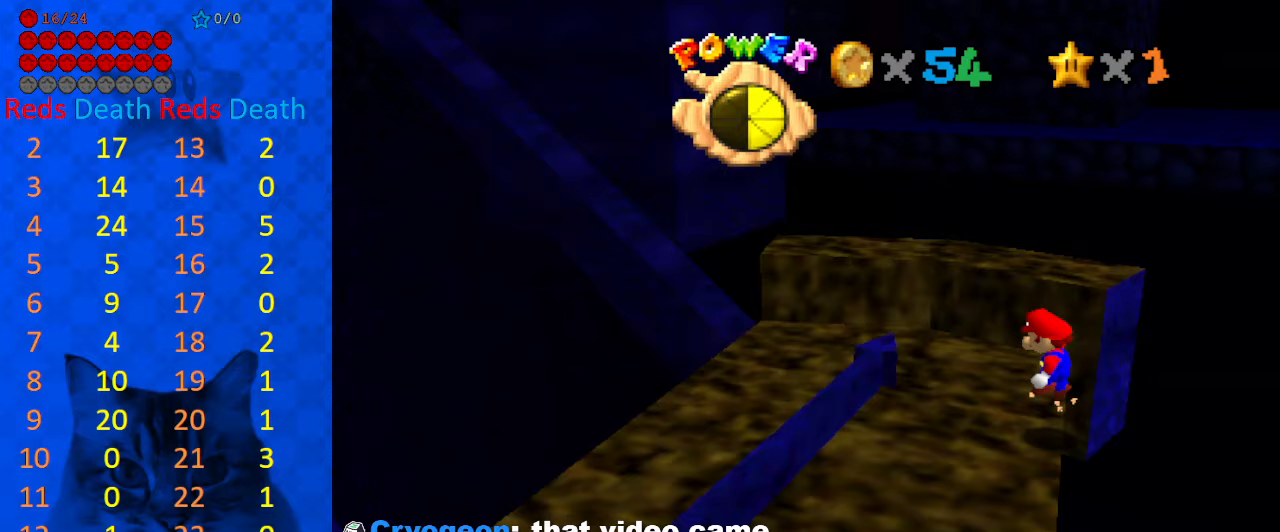
Gameplay with keyboard; each line is a JSON object with the keys held at the frame after it. "events" lists presses ("down") and releases ("up") of "a", "c", "ctrl", "d", "down", "left", "return", "right", "s", "shift", "up", "w", "x" and "y" between this image and that frame as [ms after this image, input, new state], when the widget could be followed in between. No other keys are recorded. Mouse input is not recorded.
{"keys": ["shift", "up"], "events": [[100, "right", "down"], [100, "up", "down"], [300, "right", "up"]]}
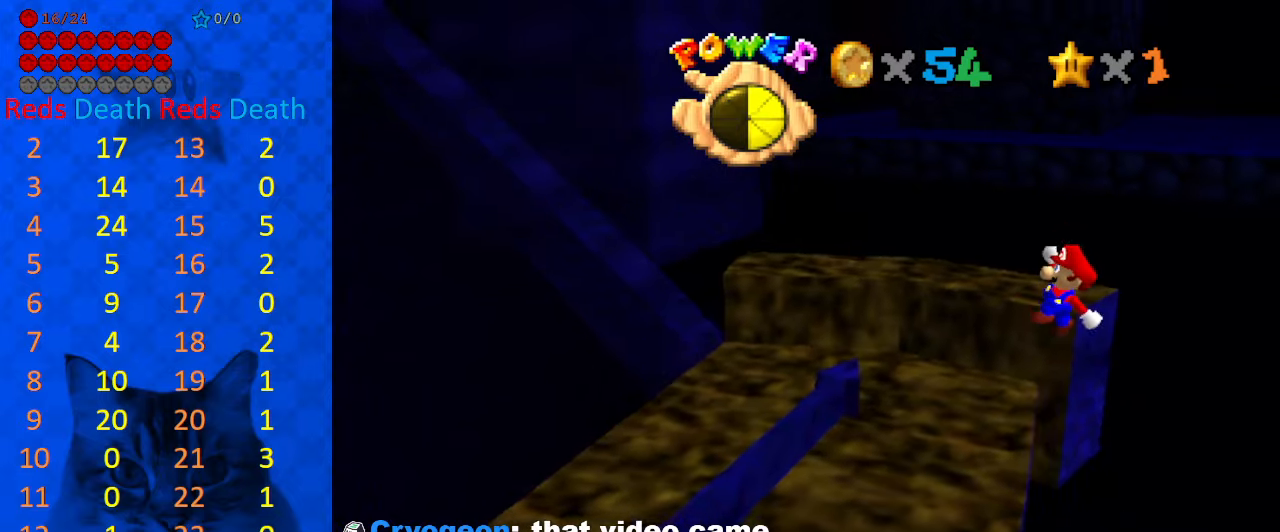
{"keys": ["d", "left", "up"], "events": [[300, "left", "down"], [300, "shift", "up"], [400, "d", "down"]]}
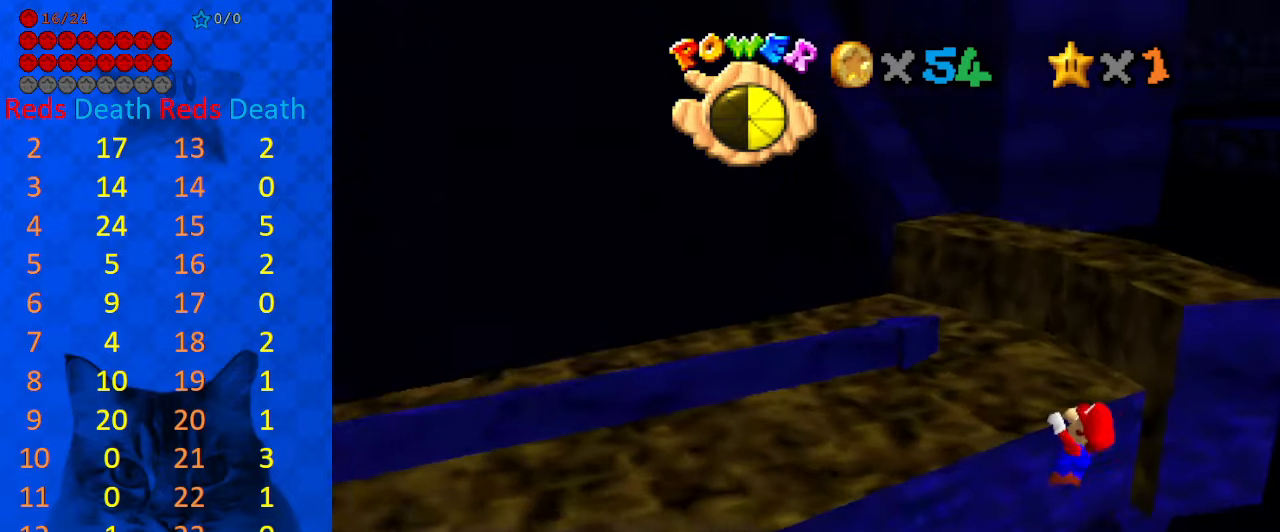
{"keys": [], "events": [[67, "d", "up"], [300, "left", "up"], [300, "up", "up"], [333, "a", "down"], [433, "a", "up"]]}
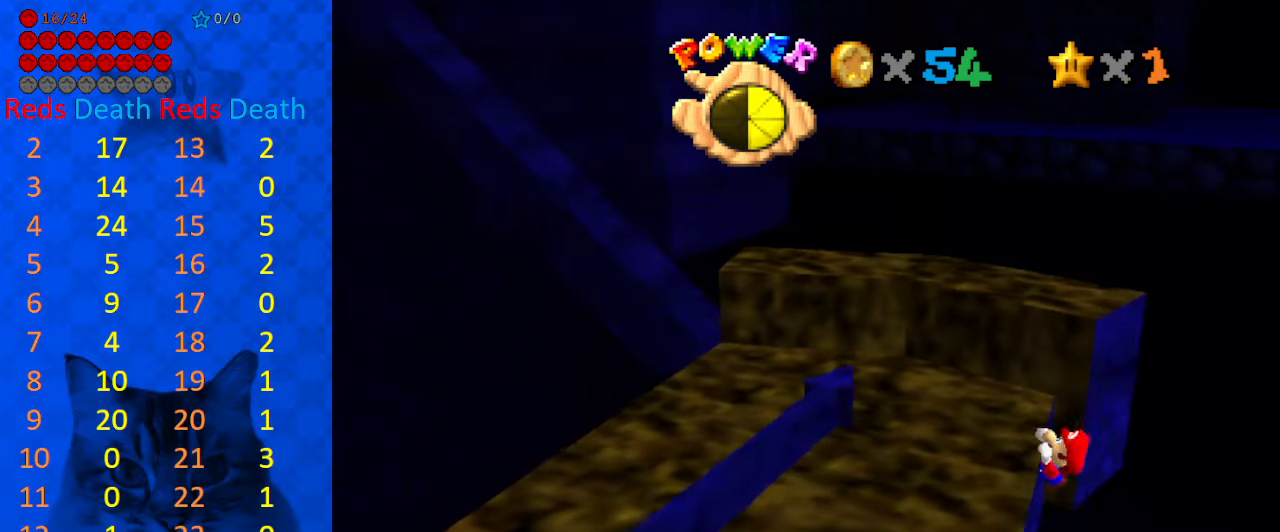
{"keys": [], "events": []}
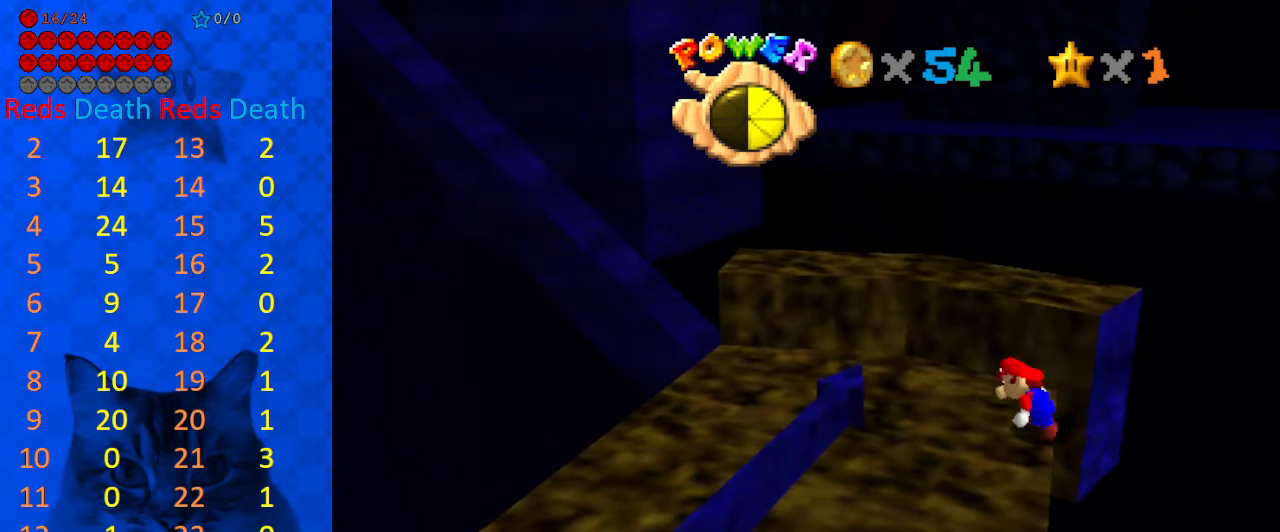
{"keys": ["shift"], "events": [[167, "shift", "down"], [267, "right", "down"], [400, "right", "up"]]}
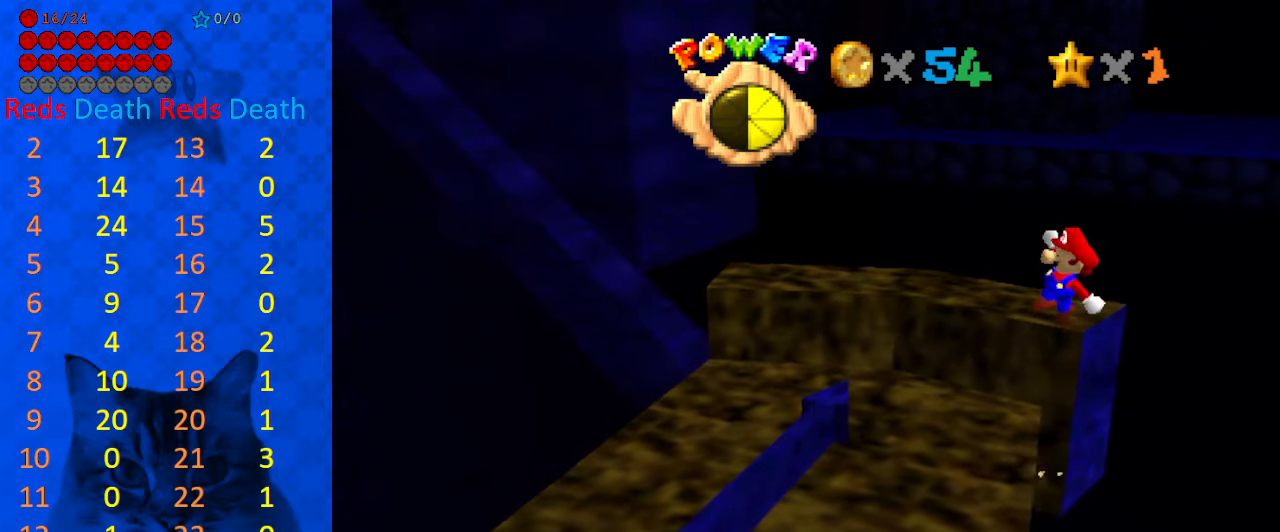
{"keys": ["left", "up"], "events": [[100, "up", "down"], [133, "left", "down"], [233, "left", "up"], [467, "shift", "up"], [500, "left", "down"]]}
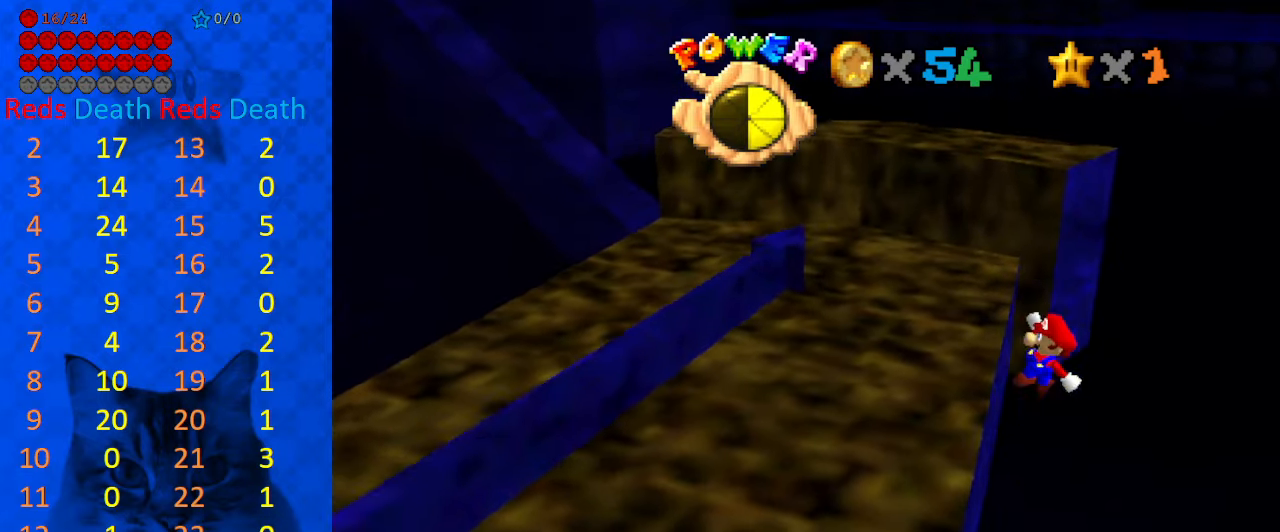
{"keys": [], "events": [[167, "d", "down"], [233, "d", "up"], [300, "d", "down"], [333, "d", "up"], [433, "left", "up"], [433, "up", "up"]]}
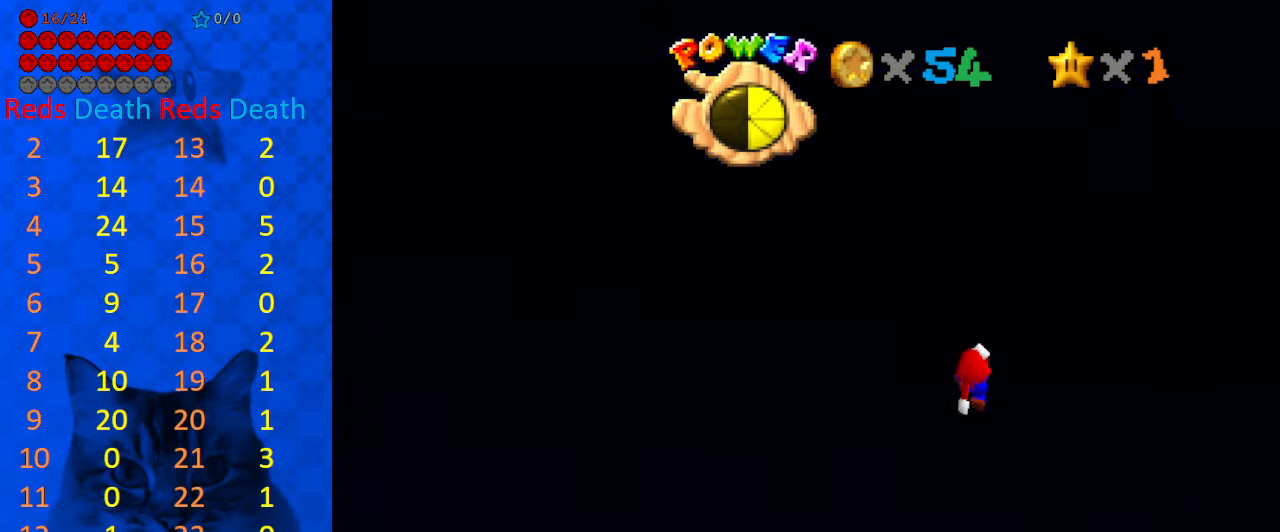
{"keys": [], "events": [[33, "return", "down"], [133, "return", "up"]]}
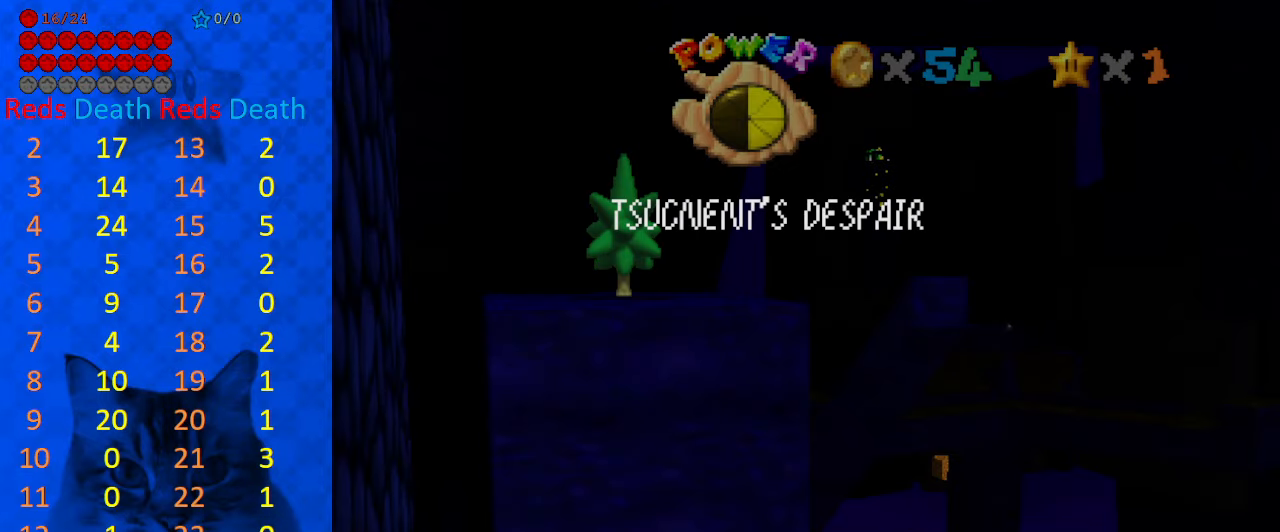
{"keys": [], "events": []}
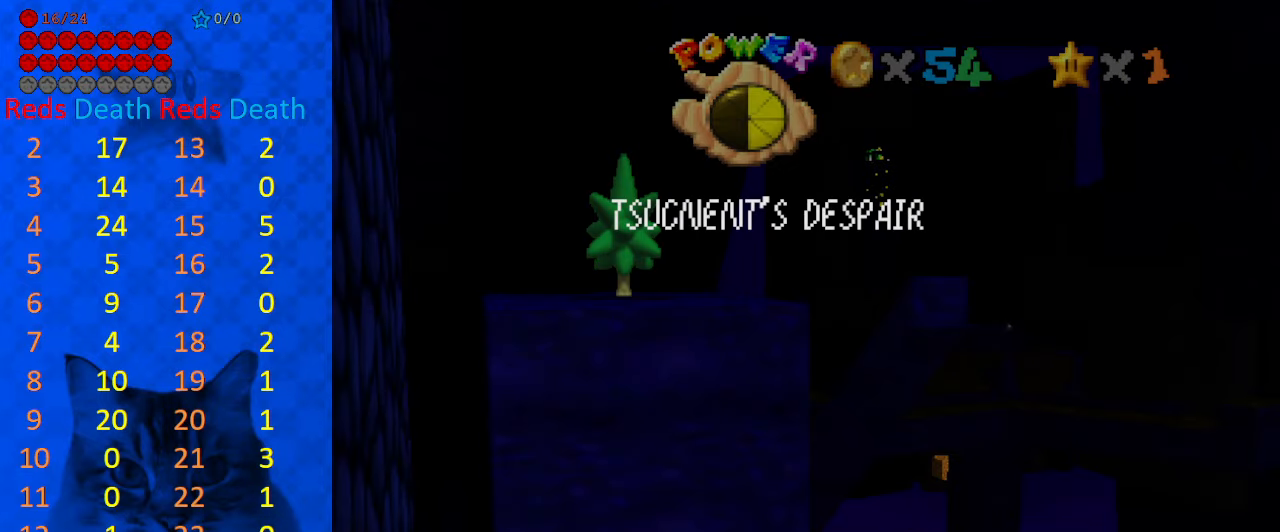
{"keys": [], "events": []}
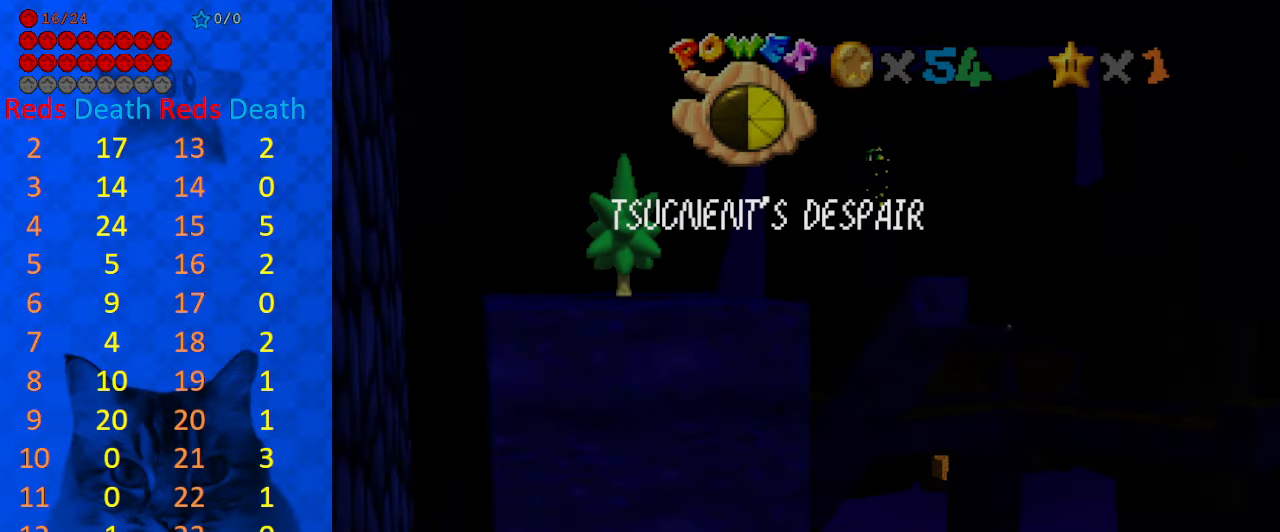
{"keys": [], "events": []}
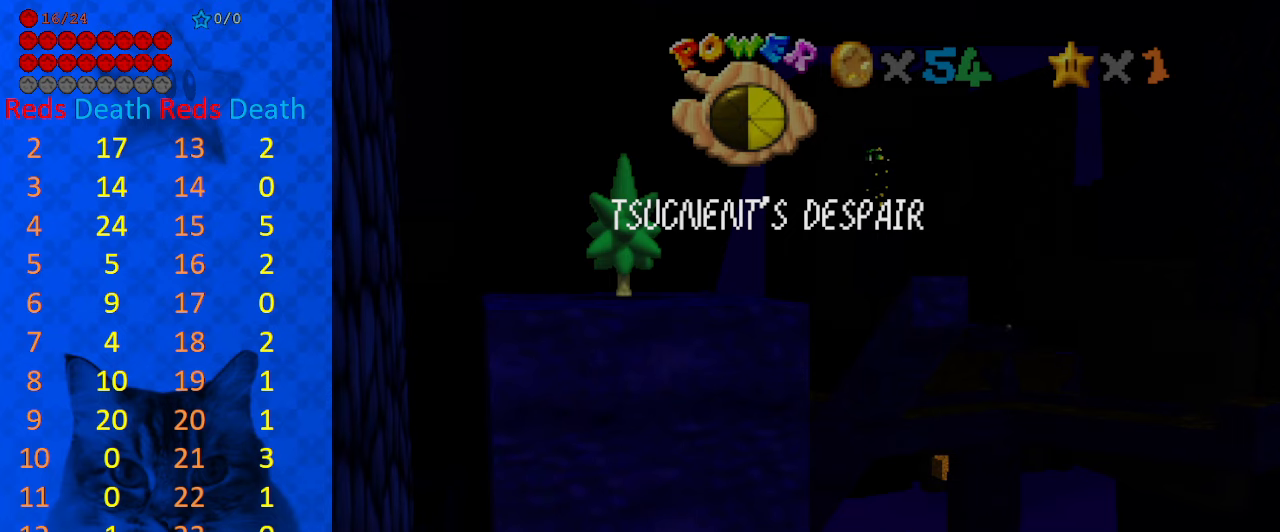
{"keys": [], "events": []}
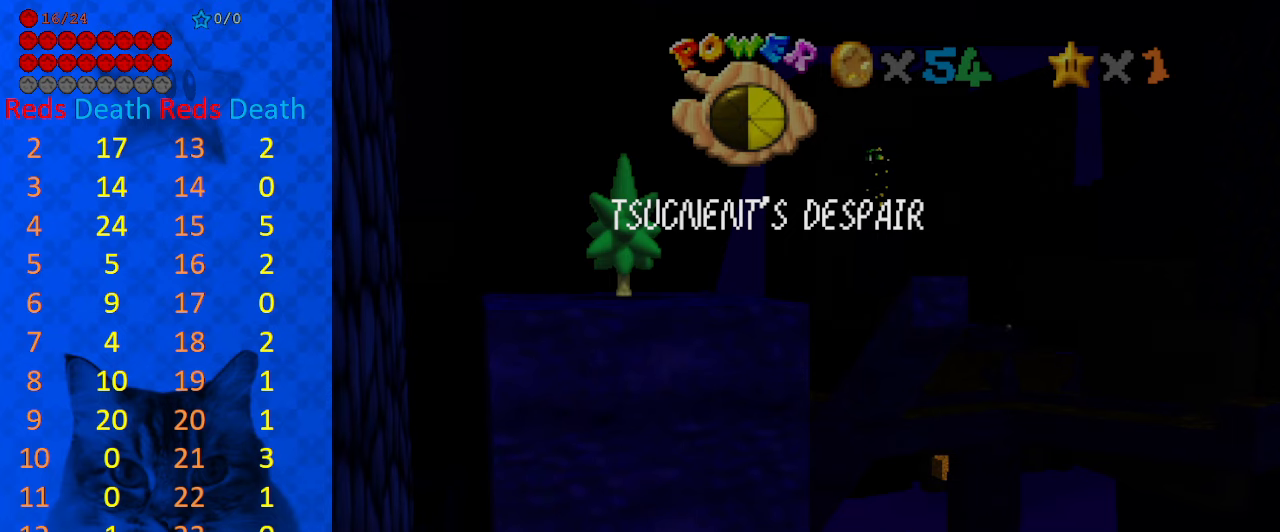
{"keys": [], "events": []}
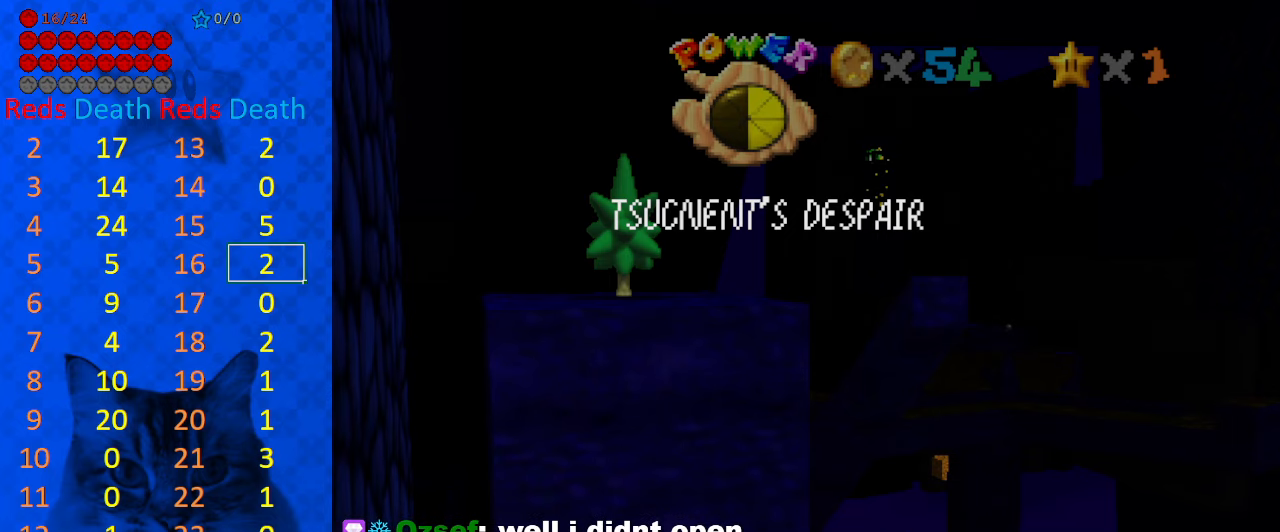
{"keys": [], "events": []}
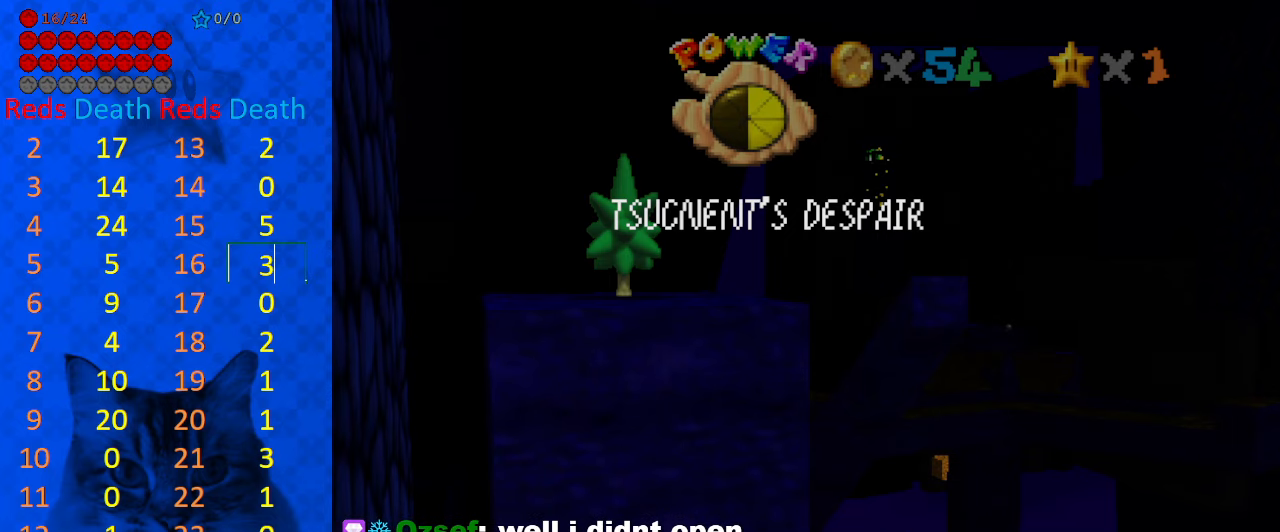
{"keys": [], "events": []}
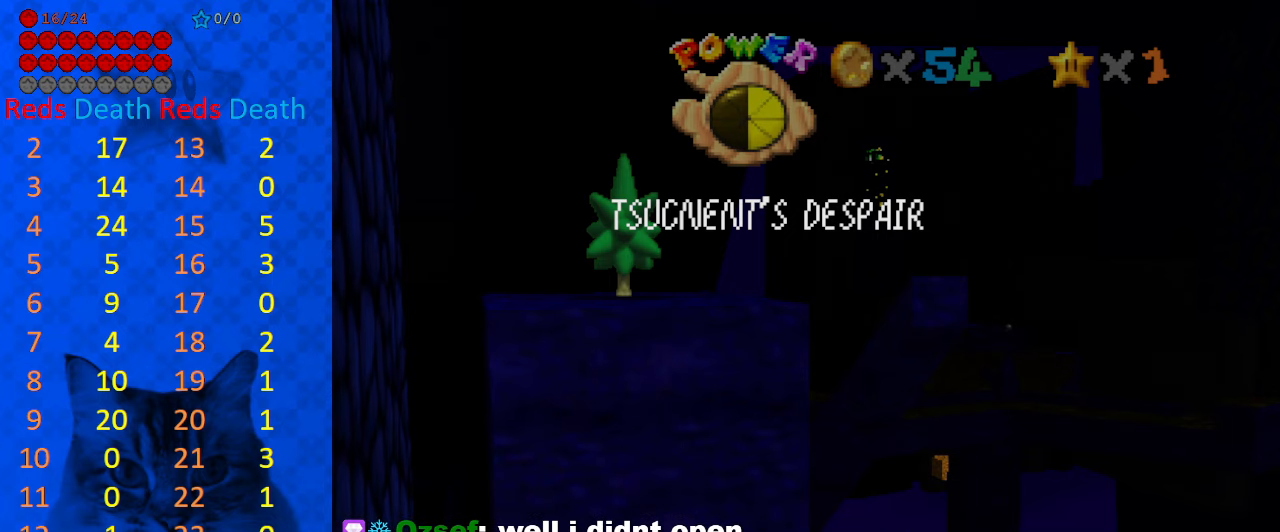
{"keys": ["right", "up"], "events": [[267, "up", "down"], [467, "right", "down"]]}
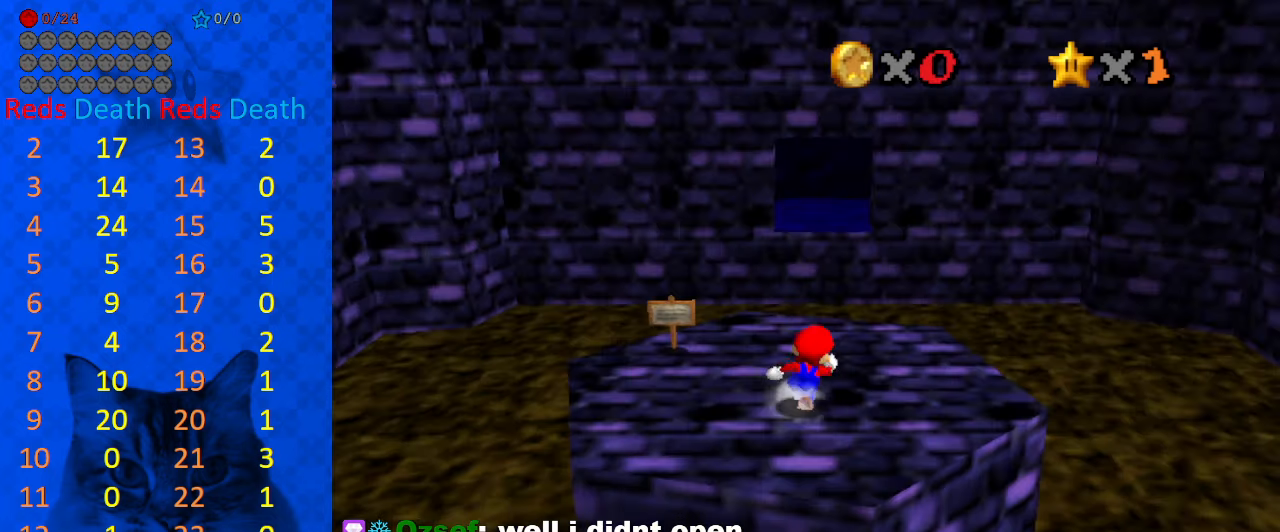
{"keys": ["shift", "up"], "events": [[134, "right", "up"], [367, "y", "down"], [434, "shift", "down"], [500, "y", "up"]]}
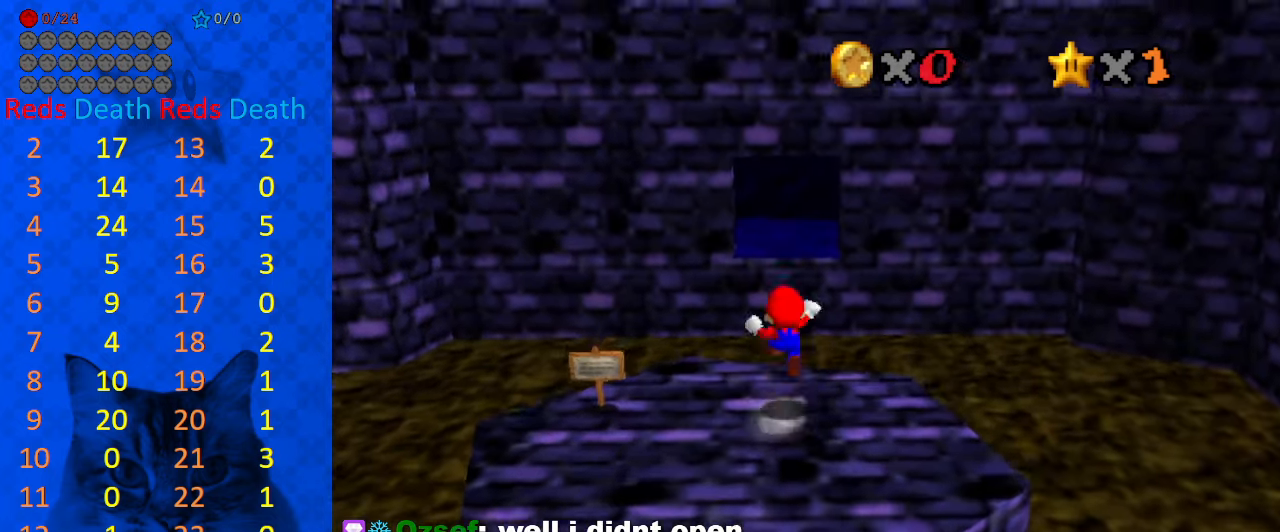
{"keys": ["right", "up"], "events": [[67, "shift", "up"], [100, "d", "down"], [100, "right", "down"], [267, "d", "up"]]}
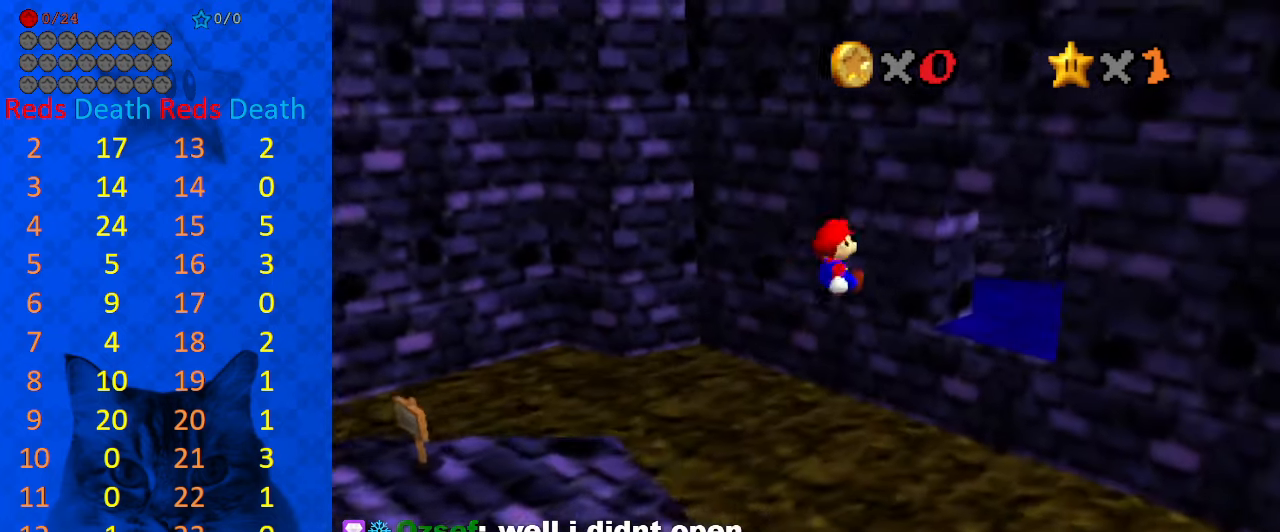
{"keys": ["right"], "events": [[67, "d", "down"], [134, "up", "up"], [234, "d", "up"], [234, "s", "down"], [300, "down", "down"], [367, "s", "up"], [500, "down", "up"]]}
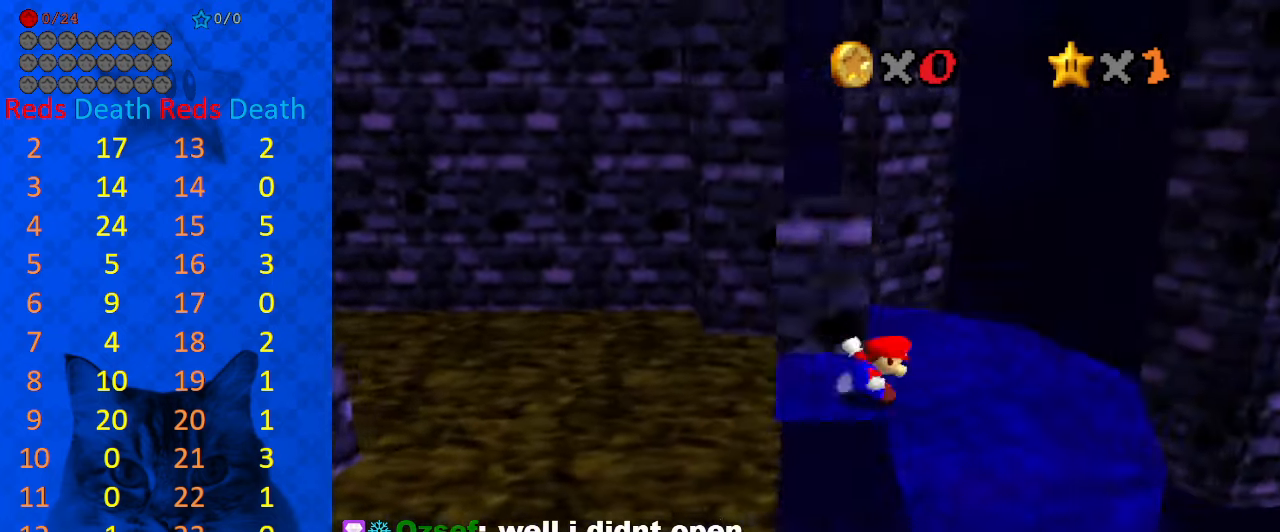
{"keys": ["shift", "up", "y"], "events": [[100, "up", "down"], [200, "right", "up"], [434, "left", "down"], [467, "left", "up"], [467, "y", "down"], [500, "shift", "down"]]}
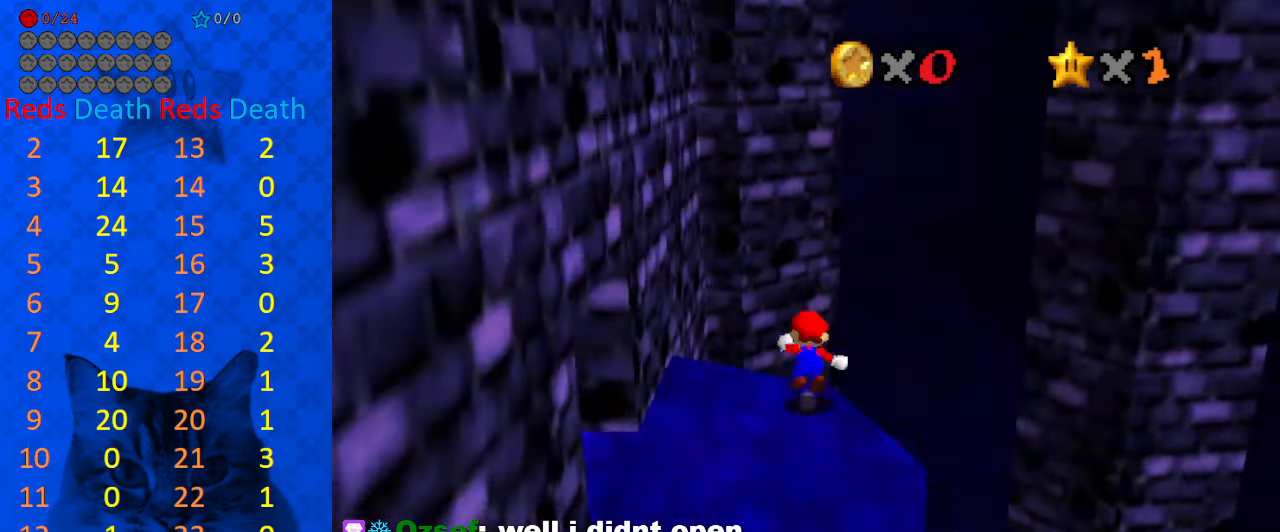
{"keys": ["shift", "up", "y"], "events": [[67, "right", "down"], [200, "right", "up"]]}
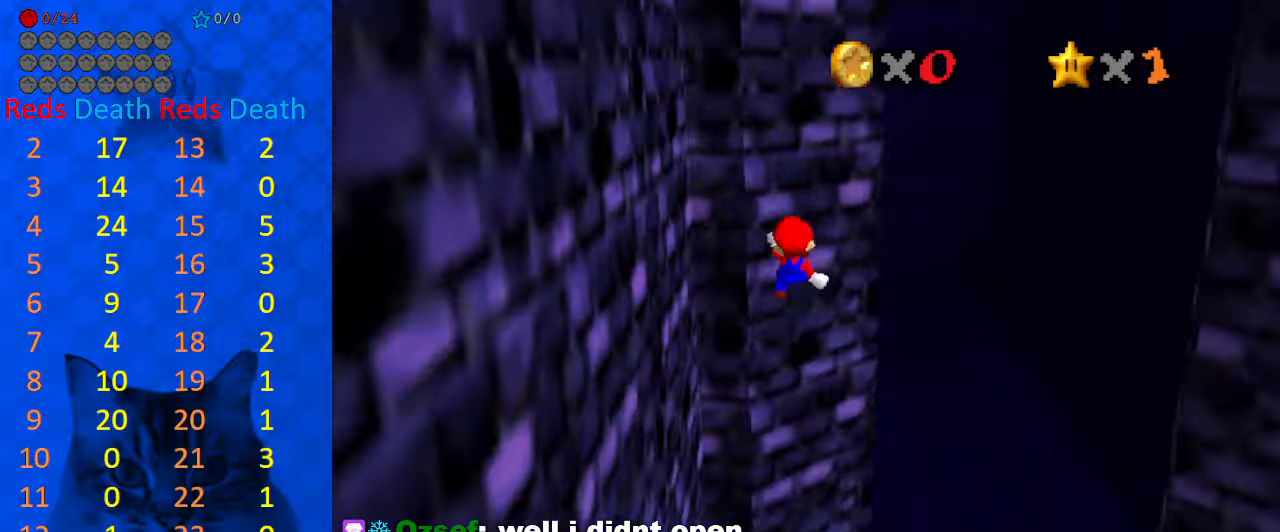
{"keys": ["down", "right", "shift"], "events": [[66, "shift", "up"], [133, "right", "down"], [133, "up", "up"], [133, "y", "up"], [200, "down", "down"], [200, "shift", "down"]]}
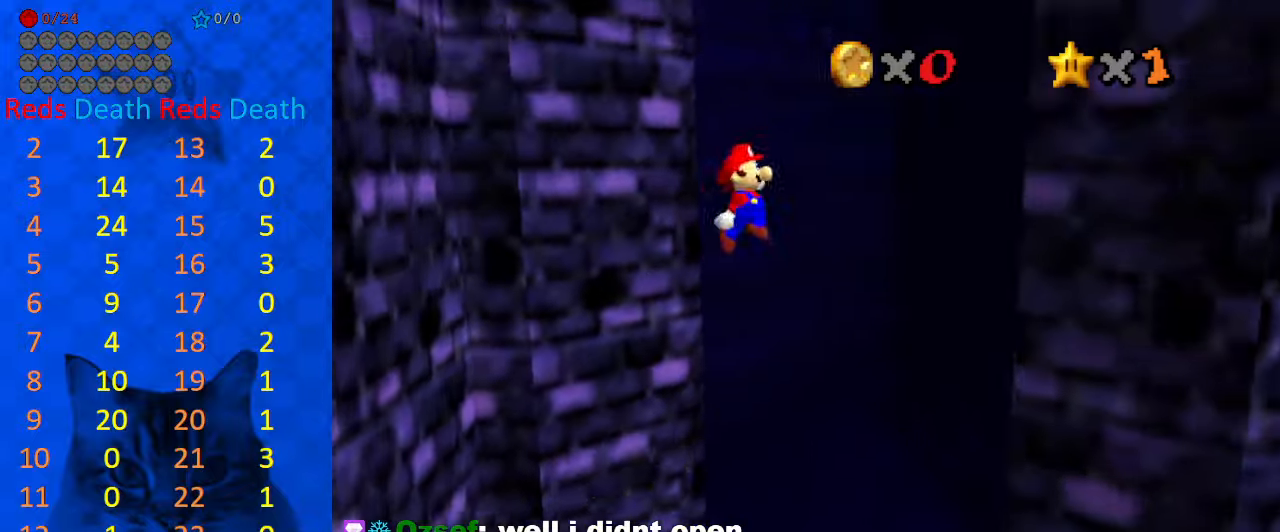
{"keys": ["left", "shift", "up"], "events": [[266, "down", "up"], [300, "shift", "up"], [400, "left", "down"], [466, "right", "up"], [466, "shift", "down"], [466, "up", "down"]]}
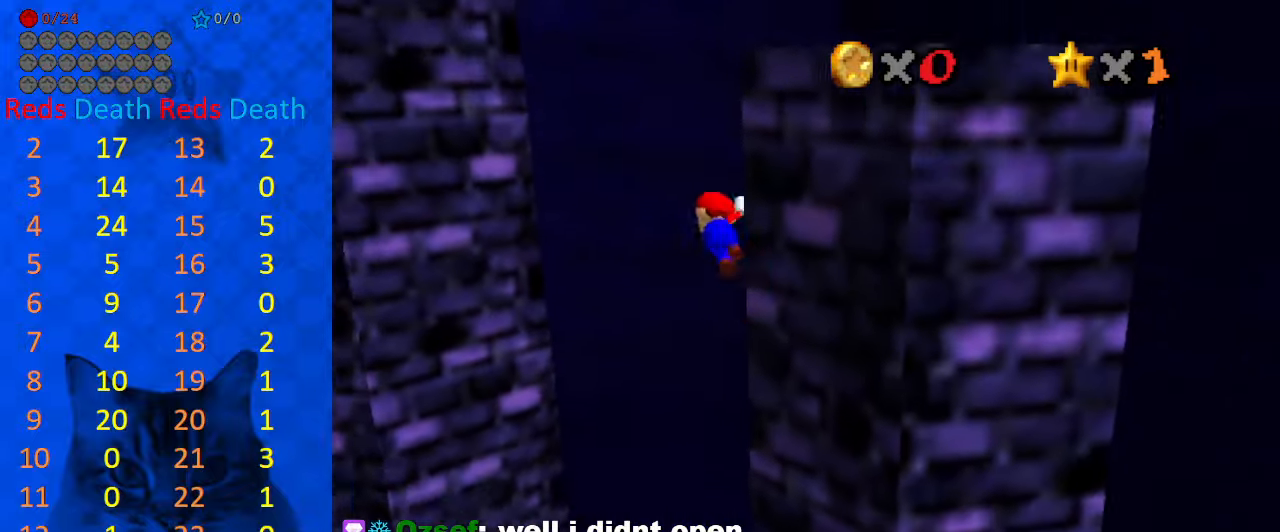
{"keys": ["shift", "up"], "events": [[100, "left", "up"]]}
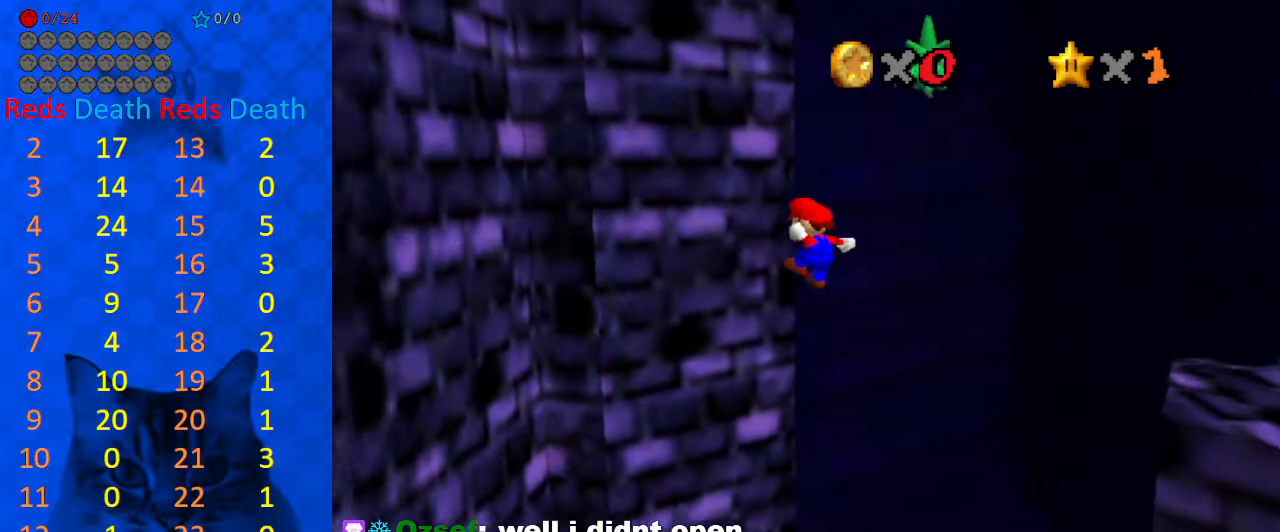
{"keys": ["right"], "events": [[100, "right", "down"], [100, "shift", "up"], [166, "up", "up"], [200, "shift", "down"], [466, "shift", "up"]]}
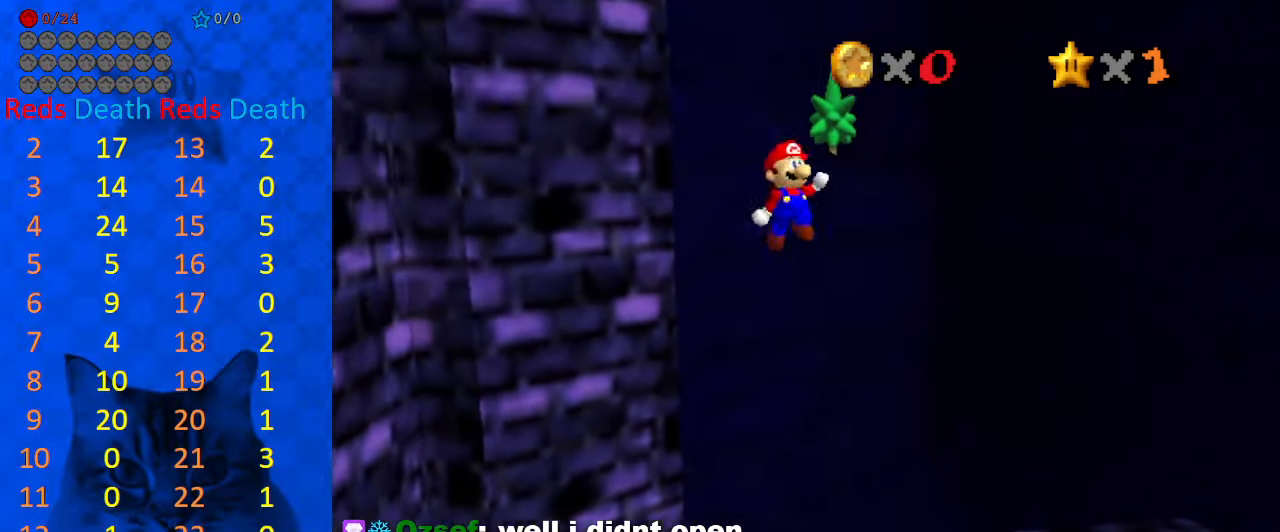
{"keys": [], "events": [[133, "c", "down"], [166, "c", "up"], [266, "c", "down"], [300, "right", "up"], [366, "c", "up"]]}
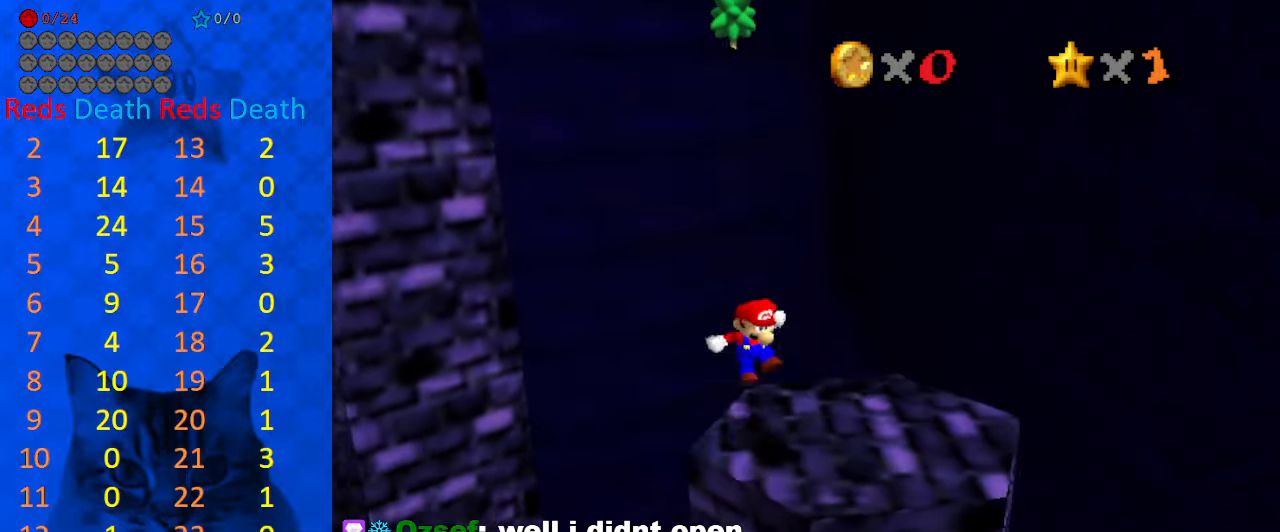
{"keys": ["left"], "events": [[33, "right", "down"], [266, "up", "down"], [500, "left", "down"], [500, "right", "up"], [500, "up", "up"]]}
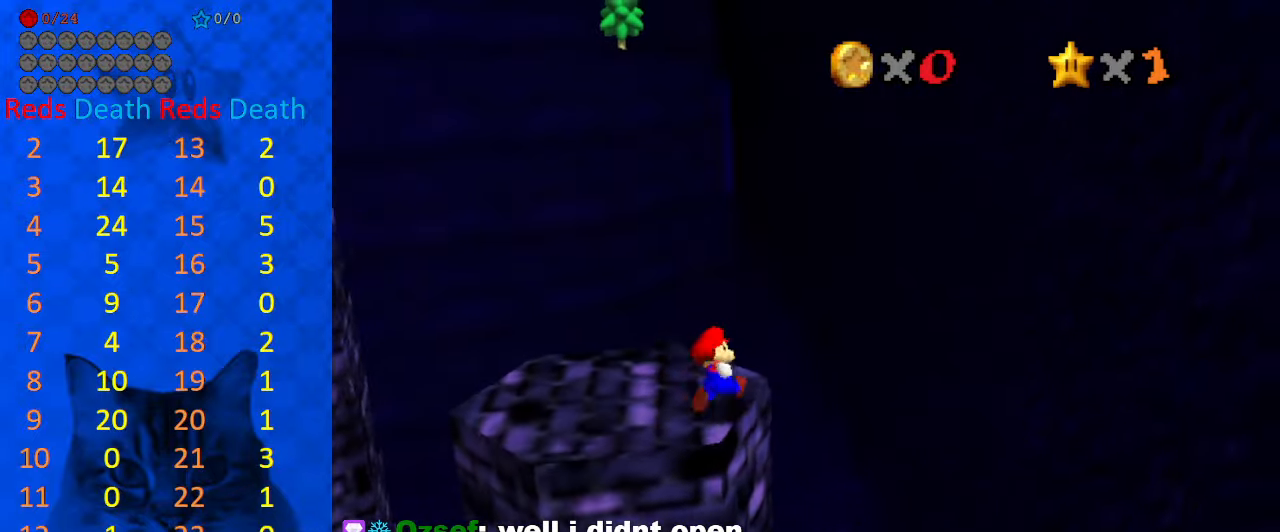
{"keys": ["right"], "events": [[133, "shift", "down"], [233, "right", "down"], [266, "left", "up"], [466, "shift", "up"]]}
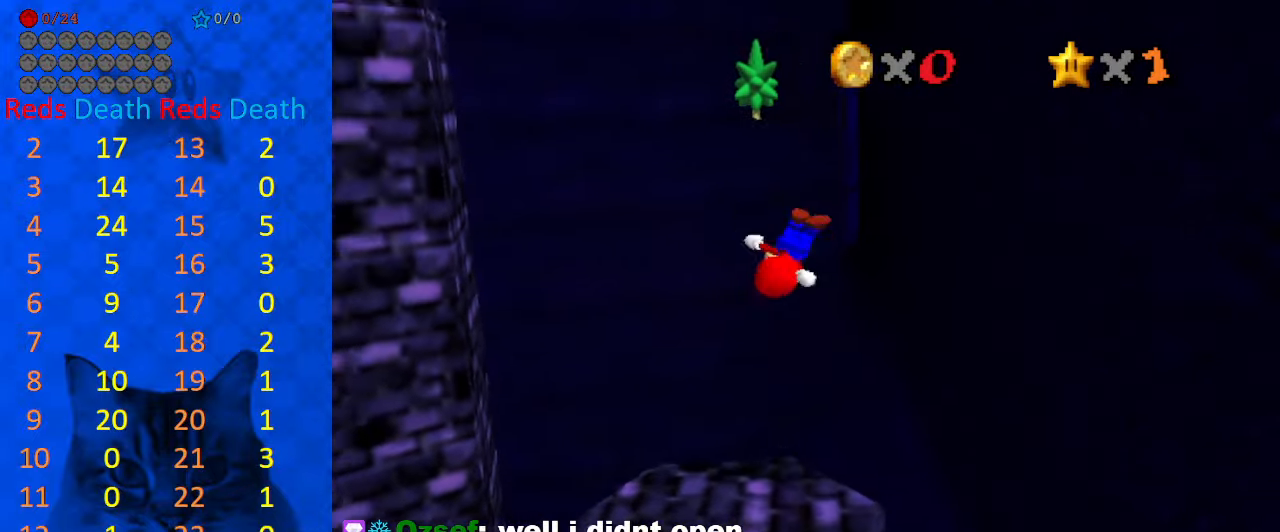
{"keys": ["left"], "events": [[100, "up", "down"], [333, "left", "down"], [333, "up", "up"], [400, "right", "up"]]}
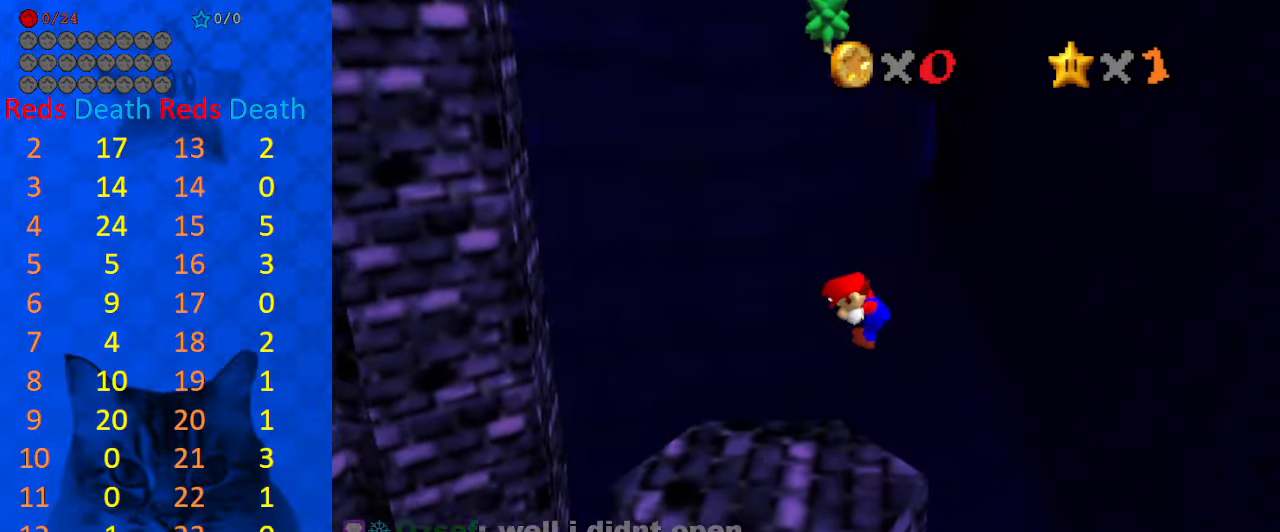
{"keys": ["left"], "events": [[200, "shift", "down"], [400, "shift", "up"]]}